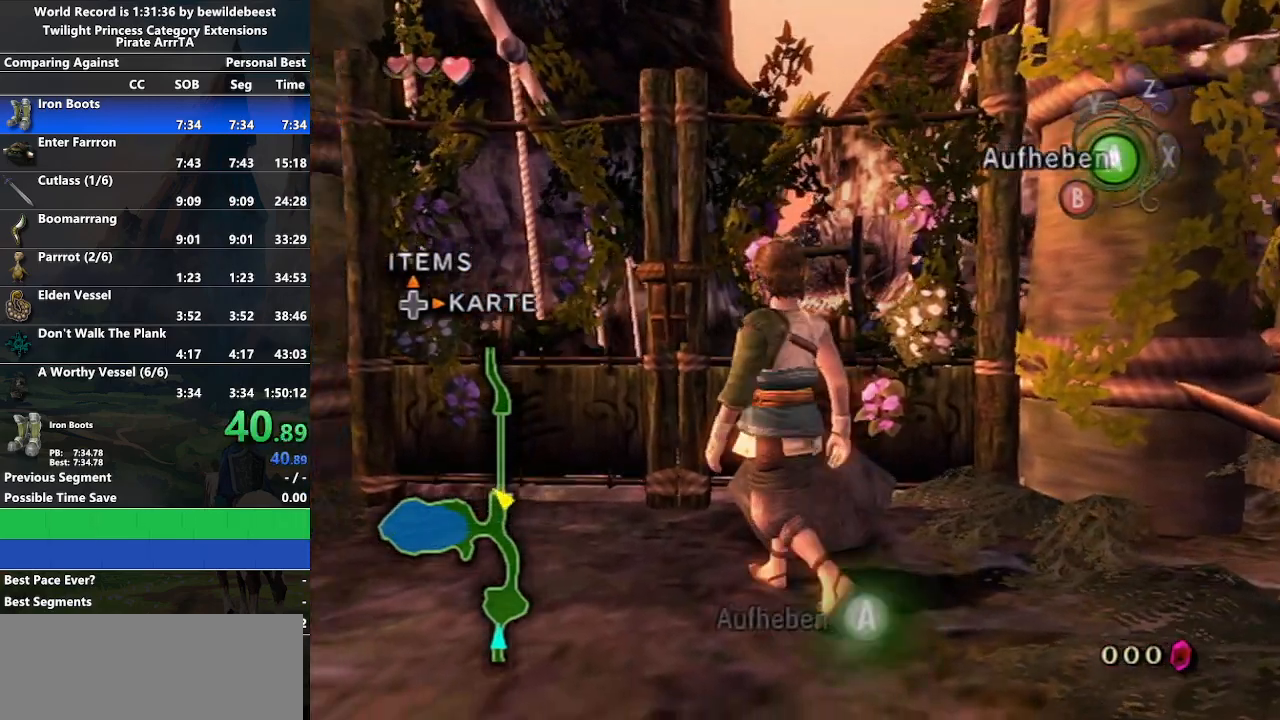
Gameplay with a controller (Nintendo layout); each line is a JSON object with the inputs held at the frame after it. "events" lists button and stick changes between this image and that frame as [ms after this image, input, new state], when the widget could be followed in between. Not read: L3 R3.
{"buttons": ["A"], "left_stick": "up", "right_stick": "center", "events": [[100, "L1", "down"], [167, "left_stick", "center"], [250, "left_stick", "right"], [417, "A", "down"], [467, "left_stick", "up"], [483, "L1", "up"]]}
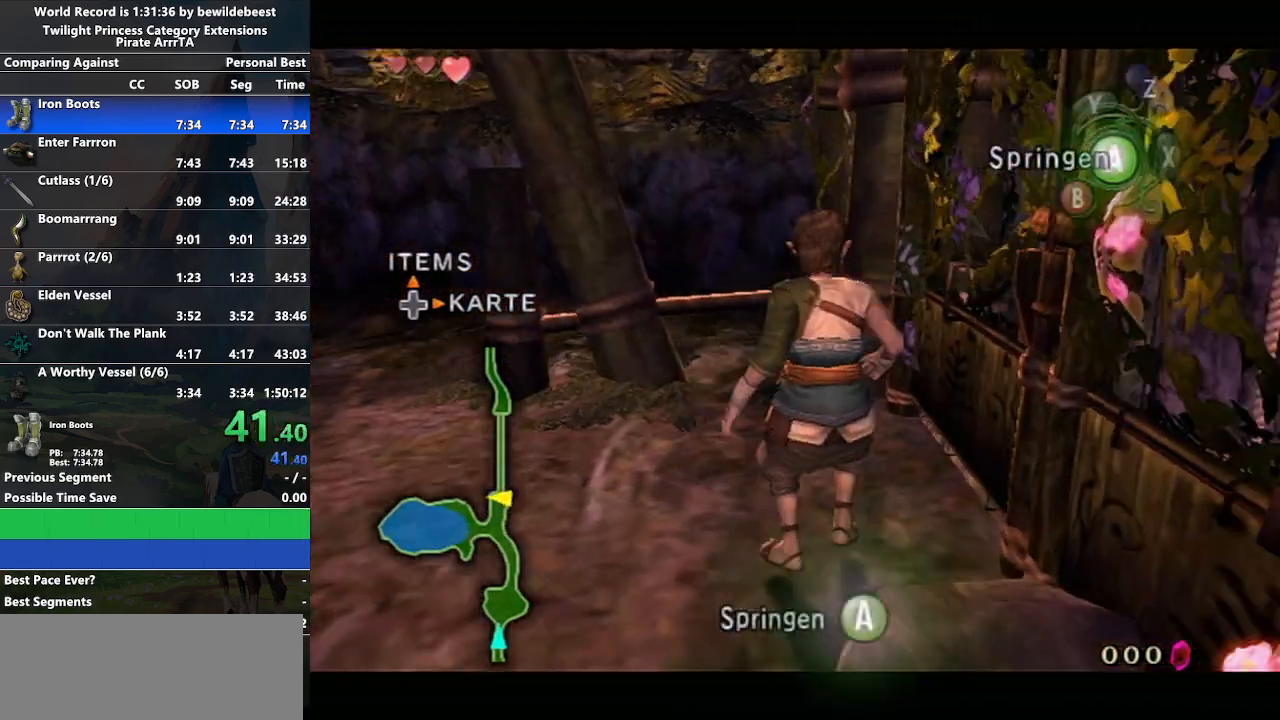
{"buttons": ["L1"], "left_stick": "down-left", "right_stick": "center", "events": [[50, "A", "up"], [67, "left_stick", "left"], [317, "left_stick", "center"], [367, "L1", "down"], [483, "left_stick", "down-left"]]}
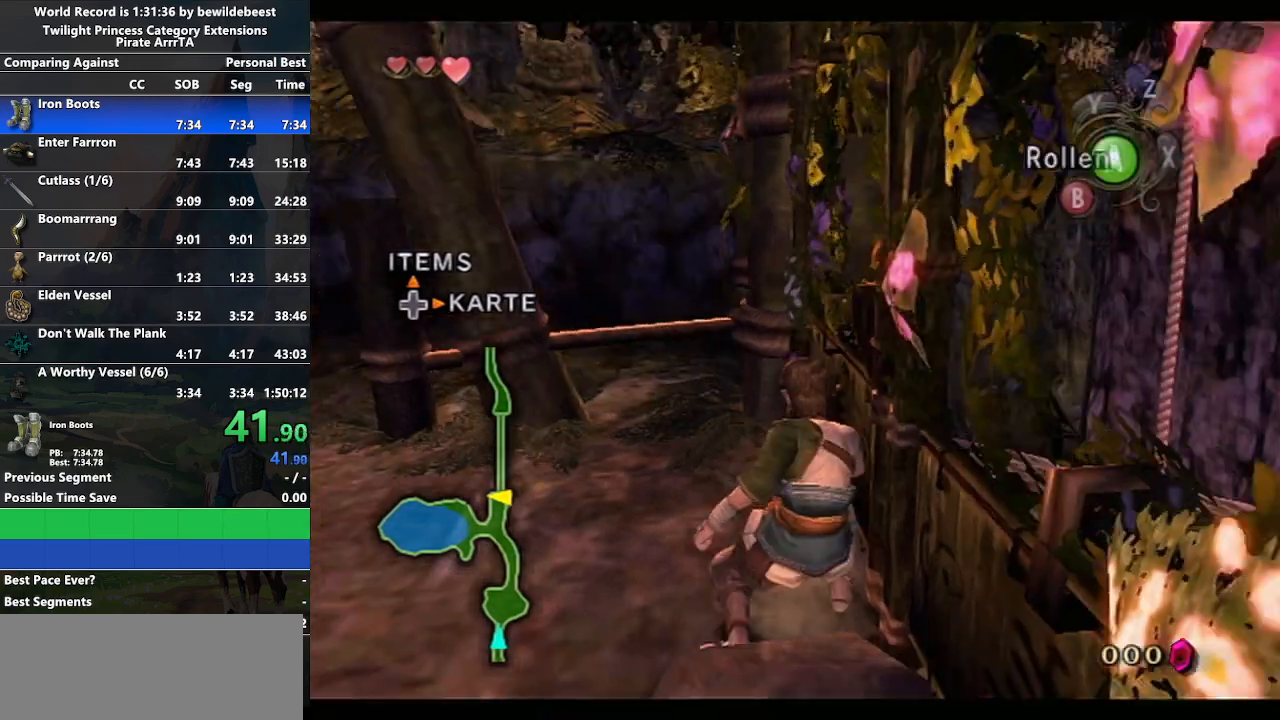
{"buttons": ["A", "L1"], "left_stick": "up-right", "right_stick": "center", "events": [[300, "left_stick", "right"], [383, "A", "down"], [433, "left_stick", "up-right"]]}
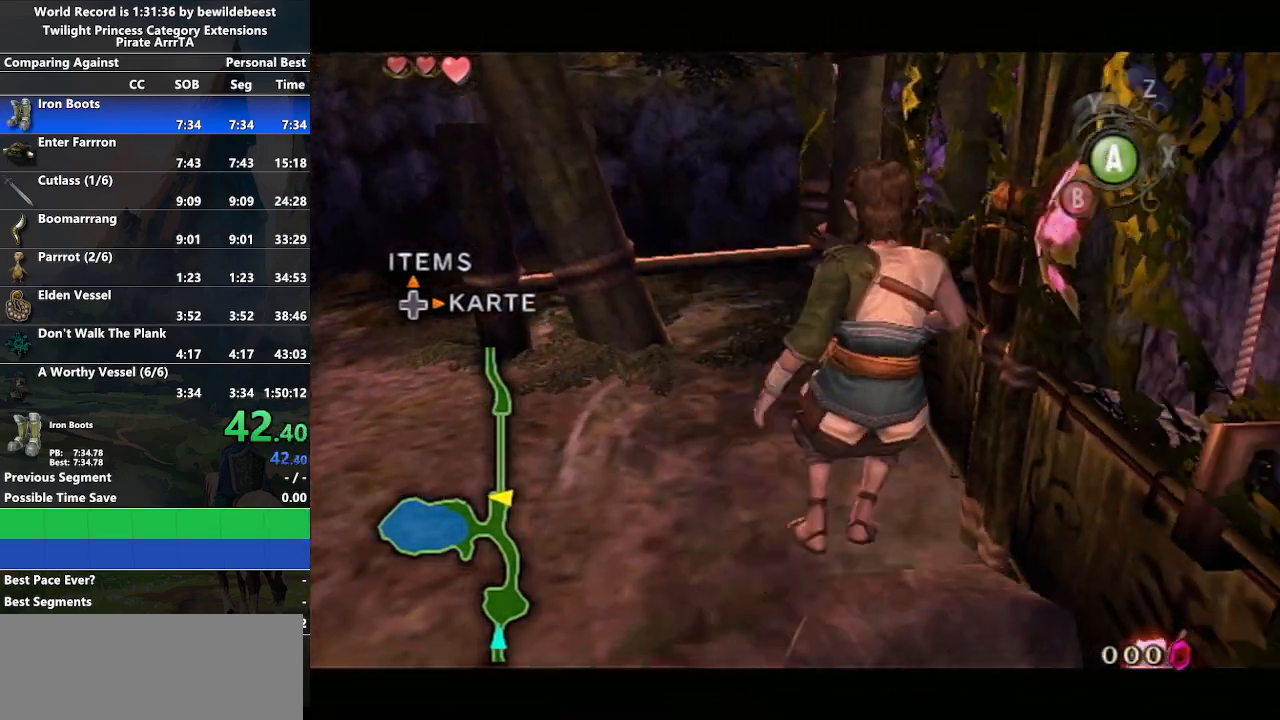
{"buttons": ["A"], "left_stick": "left", "right_stick": "center", "events": [[17, "A", "up"], [50, "L1", "up"], [50, "left_stick", "up-left"], [200, "left_stick", "left"], [400, "A", "down"]]}
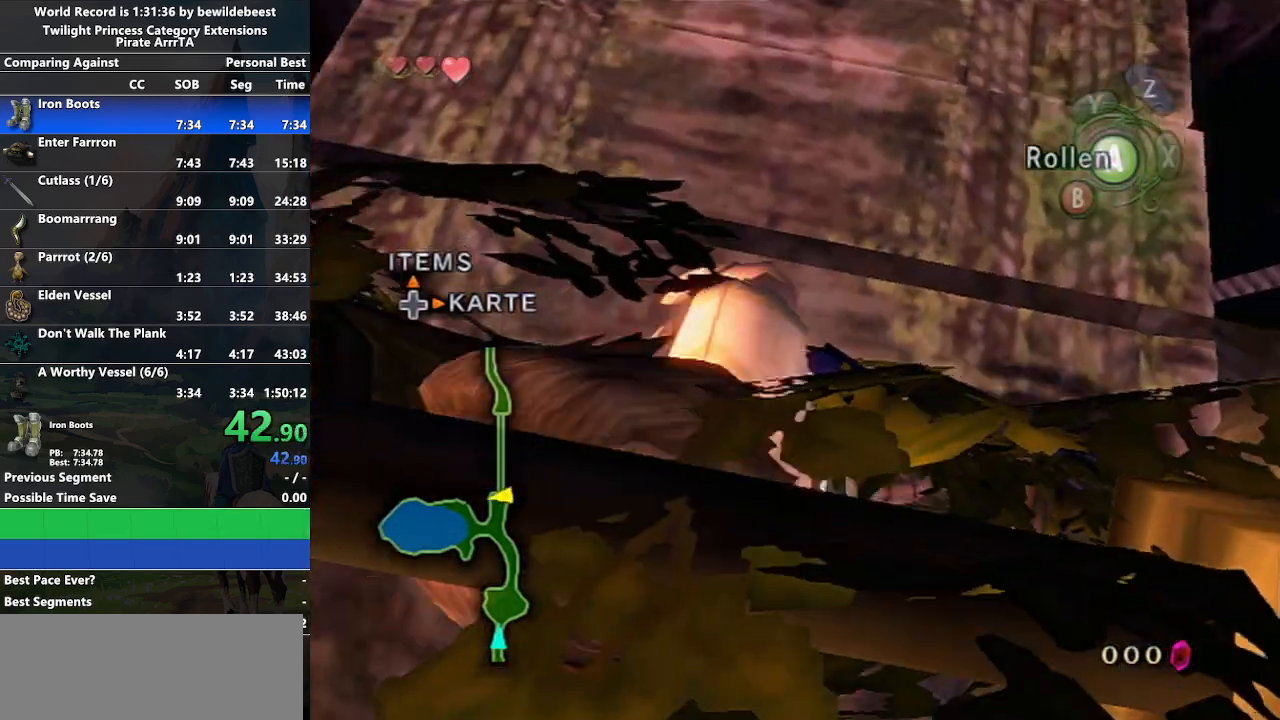
{"buttons": [], "left_stick": "center", "right_stick": "center", "events": [[50, "A", "up"], [467, "left_stick", "center"]]}
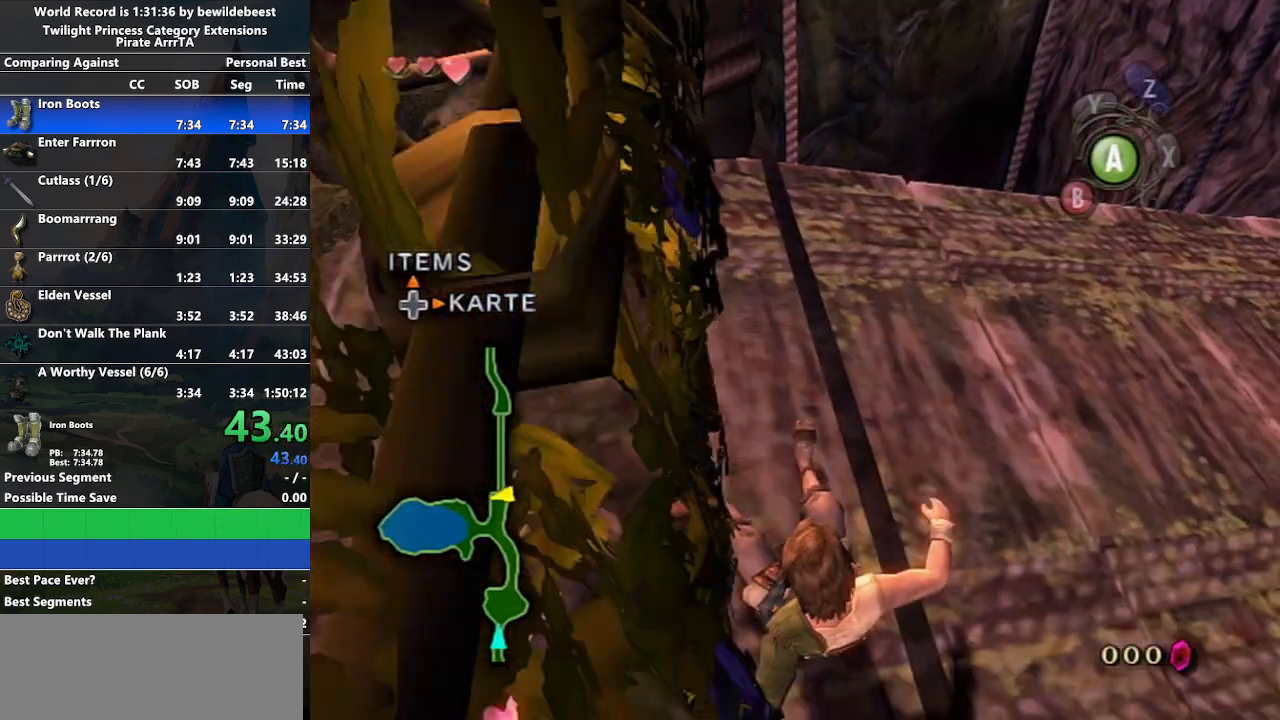
{"buttons": [], "left_stick": "center", "right_stick": "right", "events": [[50, "right_stick", "right"]]}
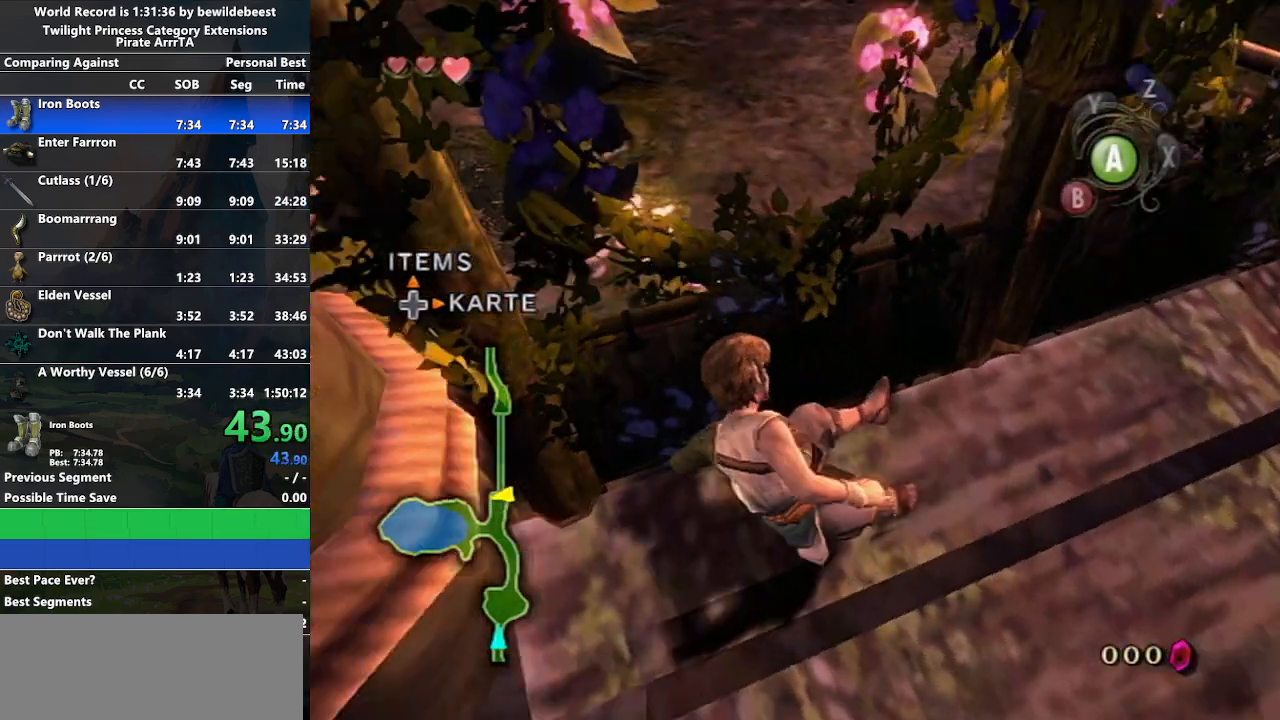
{"buttons": [], "left_stick": "up", "right_stick": "center", "events": [[283, "left_stick", "up-right"], [317, "right_stick", "center"], [333, "left_stick", "up"]]}
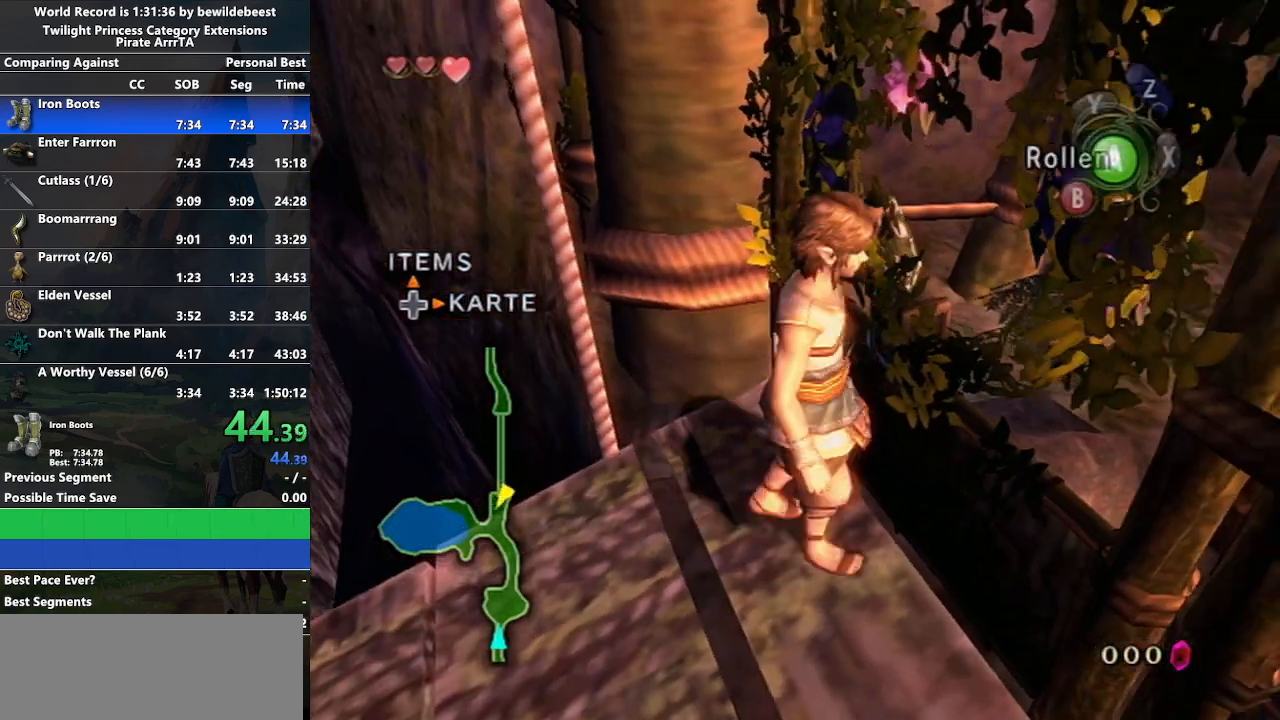
{"buttons": ["DPAD_UP"], "left_stick": "center", "right_stick": "center", "events": [[200, "left_stick", "center"], [217, "L1", "down"], [283, "left_stick", "up-left"], [350, "A", "down"], [367, "left_stick", "center"], [417, "DPAD_UP", "down"], [433, "A", "up"], [433, "L1", "up"]]}
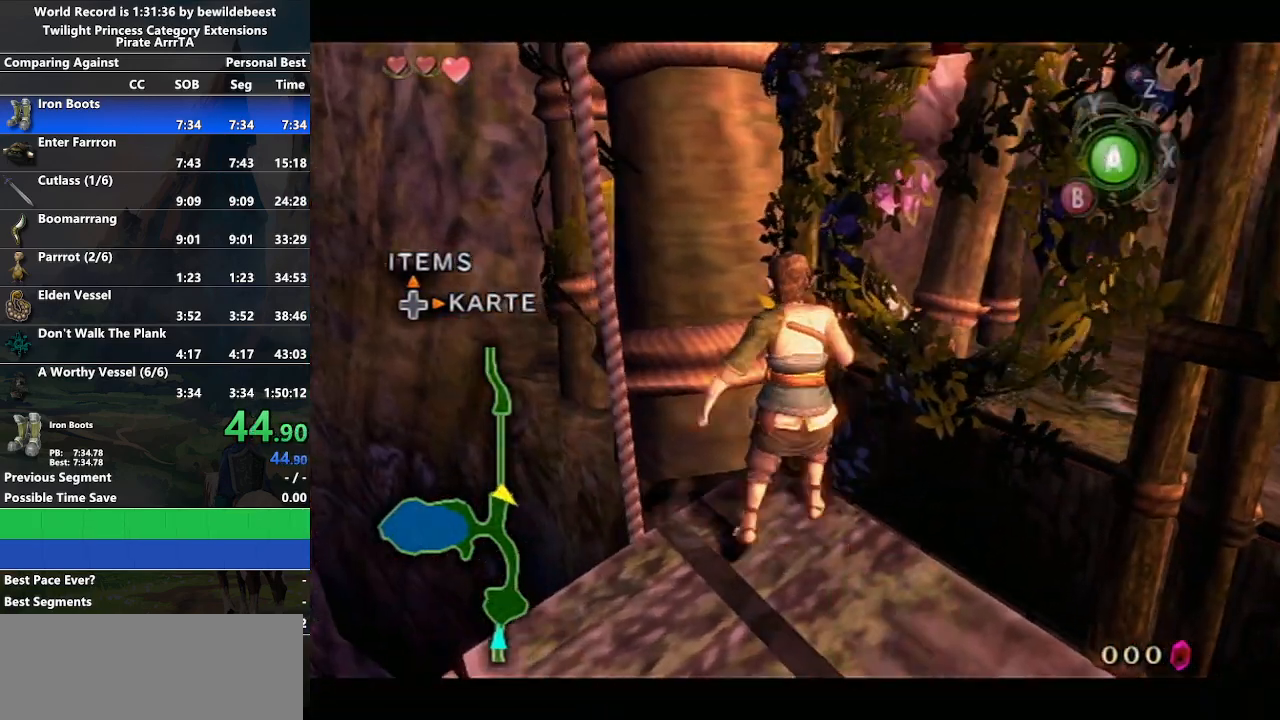
{"buttons": [], "left_stick": "center", "right_stick": "center", "events": [[83, "DPAD_UP", "up"]]}
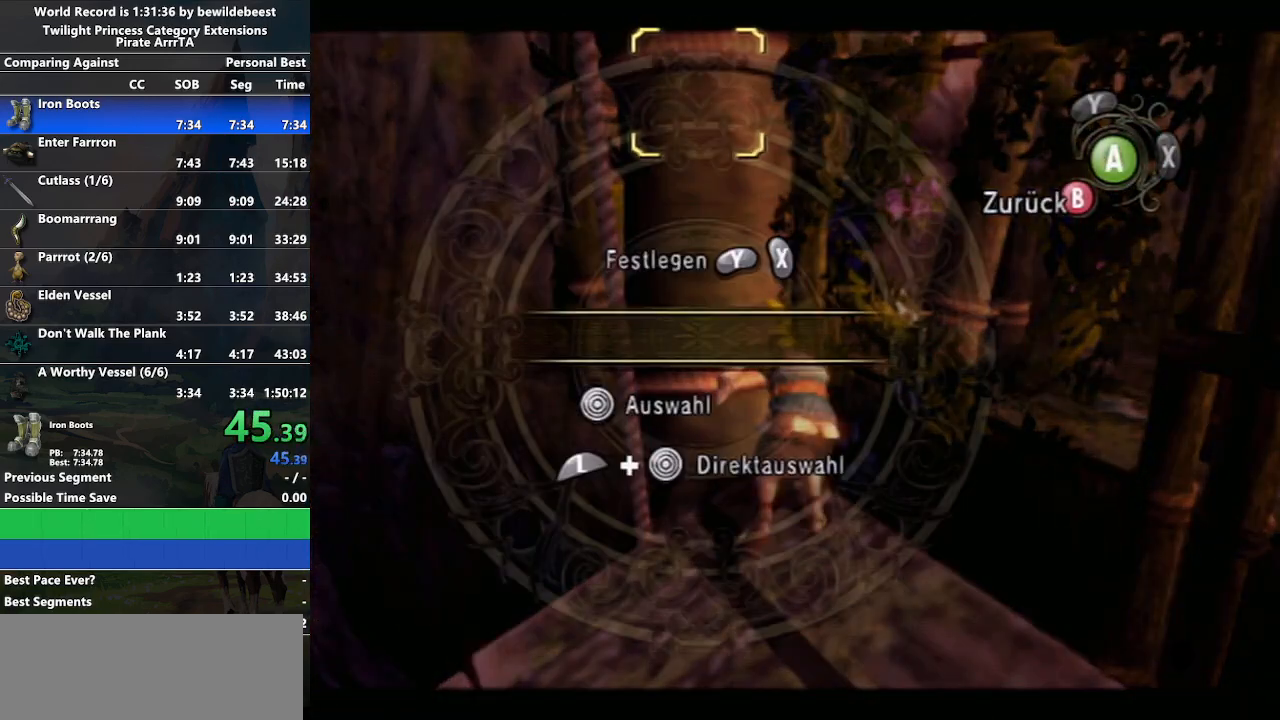
{"buttons": ["L1"], "left_stick": "center", "right_stick": "center", "events": [[17, "B", "down"], [133, "B", "up"], [133, "left_stick", "up-right"], [217, "L1", "down"], [250, "left_stick", "center"]]}
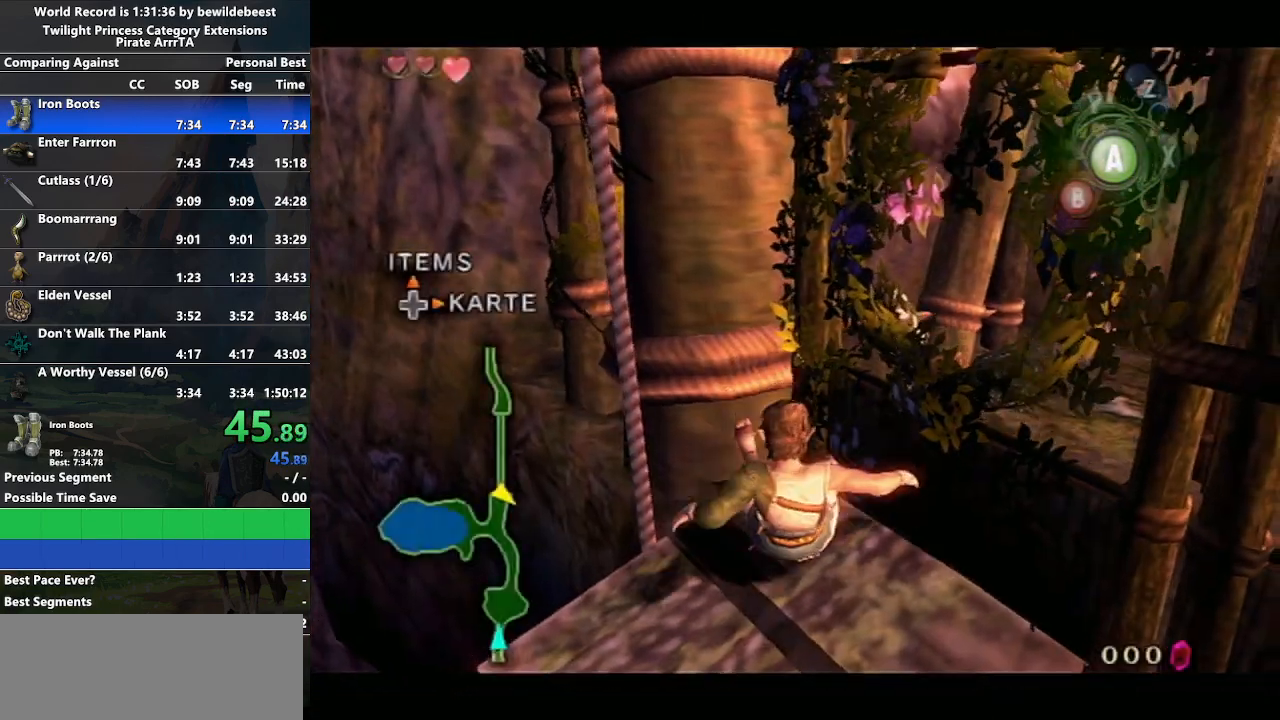
{"buttons": ["L1"], "left_stick": "center", "right_stick": "center", "events": []}
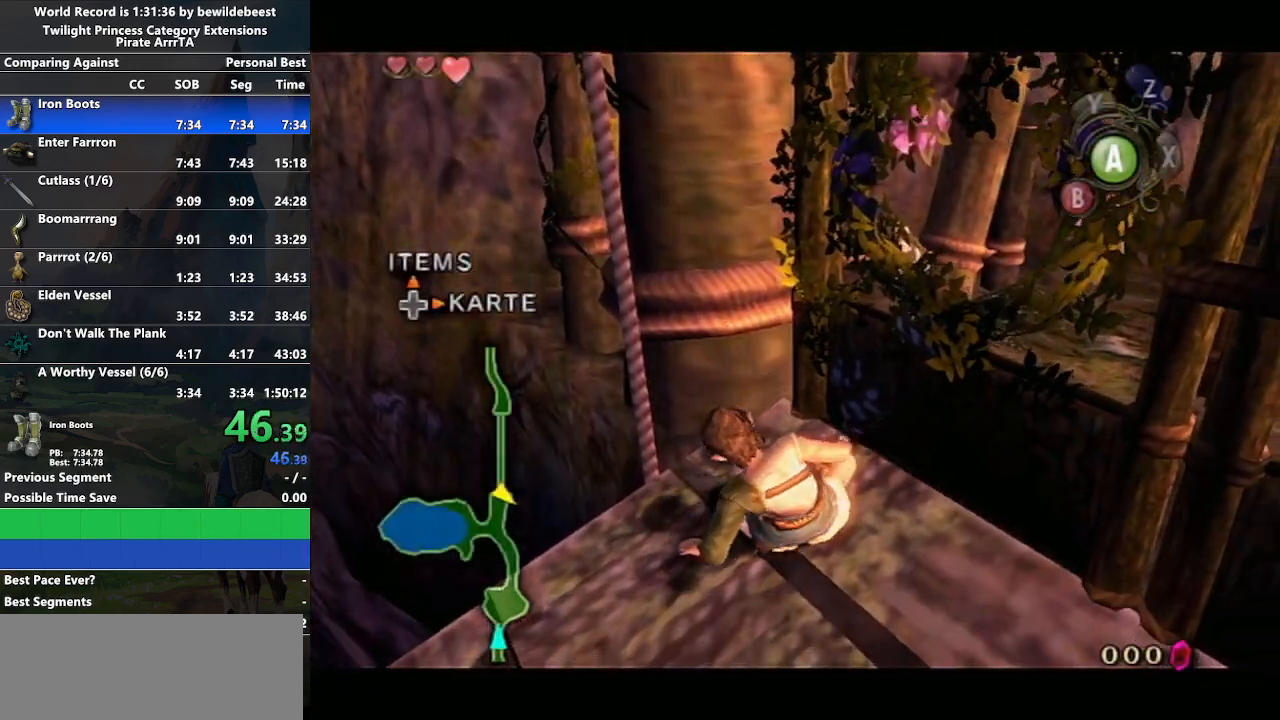
{"buttons": ["L1"], "left_stick": "left", "right_stick": "center", "events": [[500, "left_stick", "left"]]}
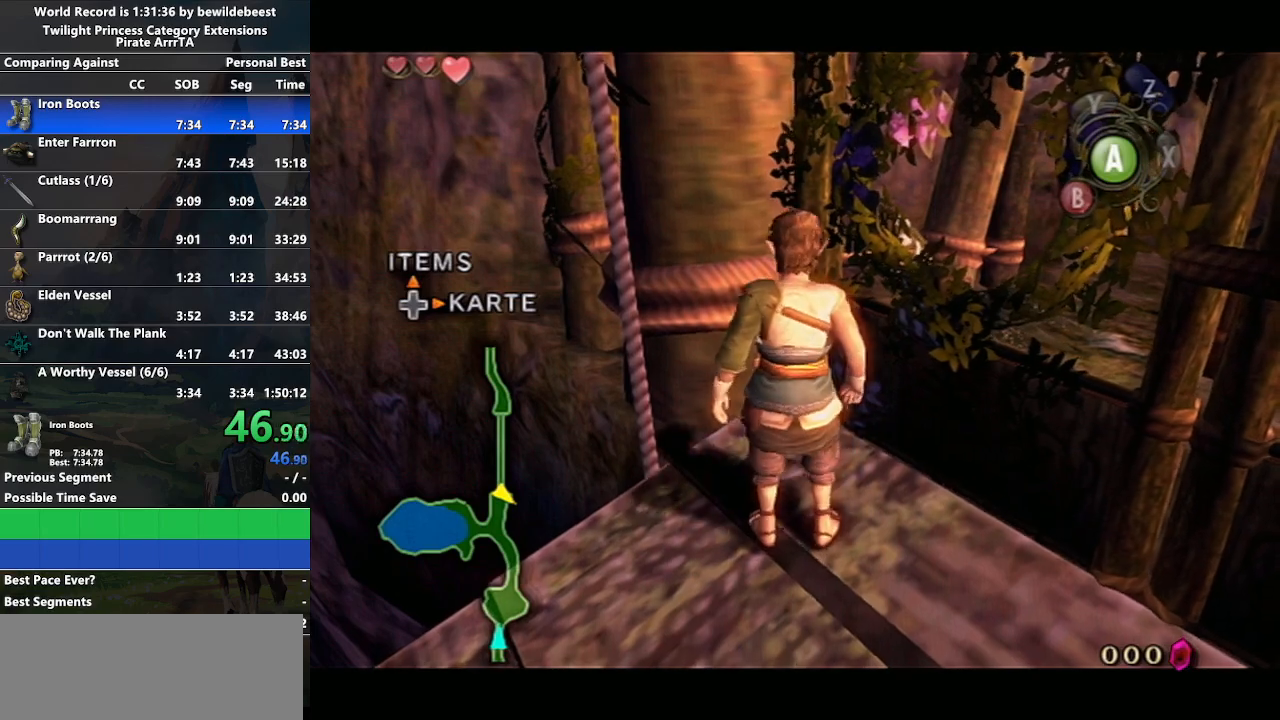
{"buttons": [], "left_stick": "center", "right_stick": "center", "events": [[50, "A", "down"], [100, "left_stick", "center"], [133, "DPAD_UP", "down"], [150, "L1", "up"], [167, "A", "up"], [267, "DPAD_UP", "up"]]}